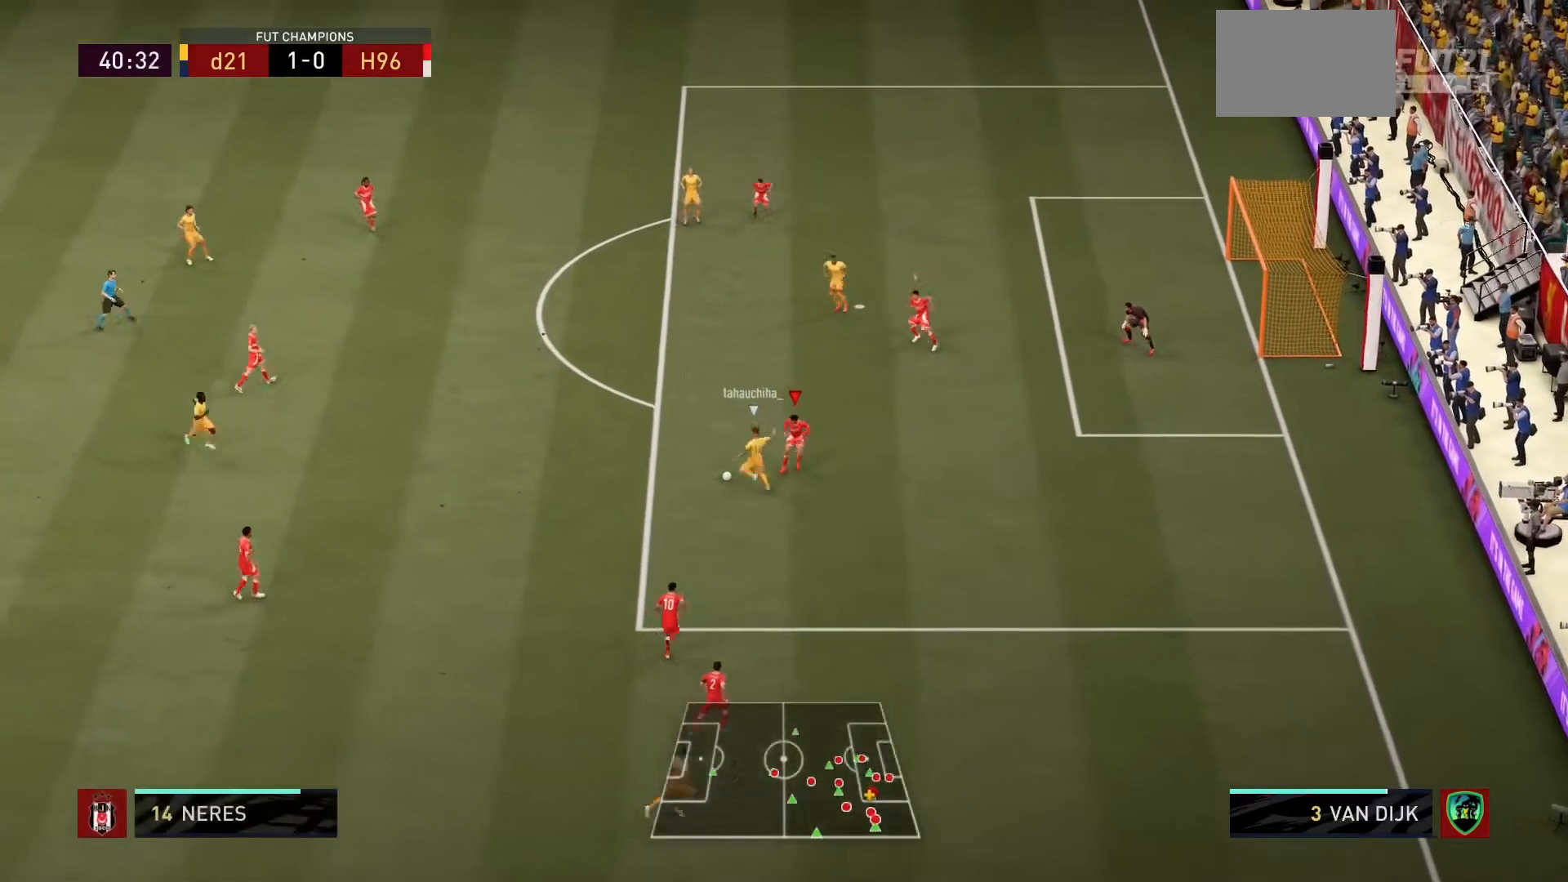
Gameplay with a controller (PlayStation layout); each line is a JSON object with the inputs held at the frame after it. "events" lists button and stick changes between this image and that frame as [ms after this image, input, new state], when the widget could be followed in between. Not read: L3 R3.
{"buttons": ["L2", "R1"], "left_stick": "up-left", "right_stick": "center", "events": [[100, "left_stick", "left"], [201, "left_stick", "up-left"]]}
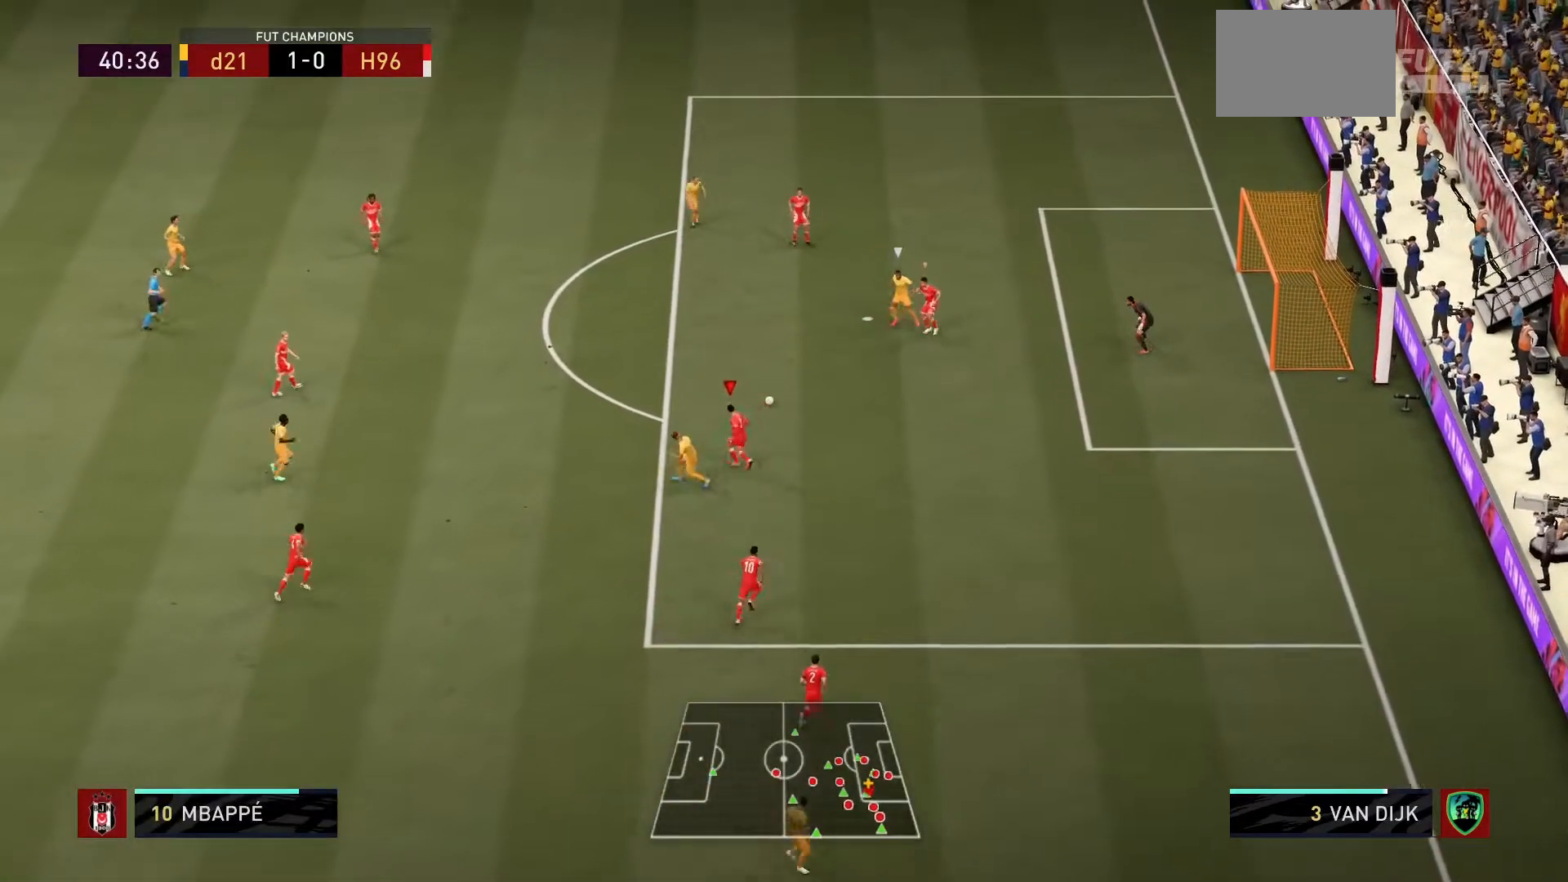
{"buttons": ["R1"], "left_stick": "down-left", "right_stick": "center", "events": [[100, "L1", "down"], [100, "L2", "up"], [100, "left_stick", "left"], [233, "L1", "up"], [400, "left_stick", "down-left"]]}
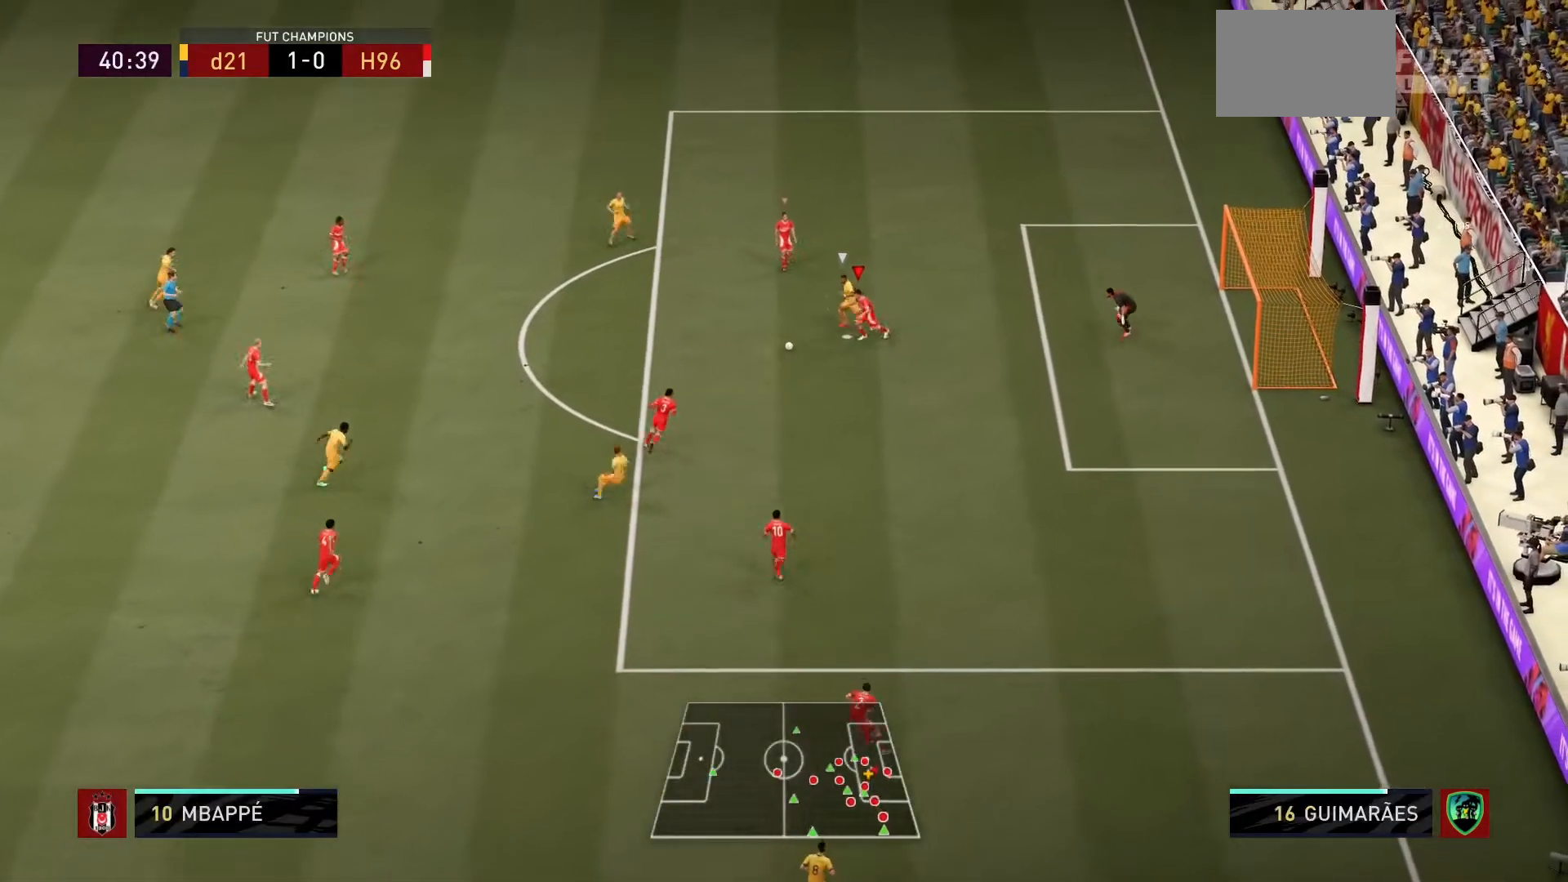
{"buttons": ["L2", "R1"], "left_stick": "up", "right_stick": "center", "events": [[67, "L2", "down"], [100, "left_stick", "left"], [267, "left_stick", "up-left"], [467, "left_stick", "up"]]}
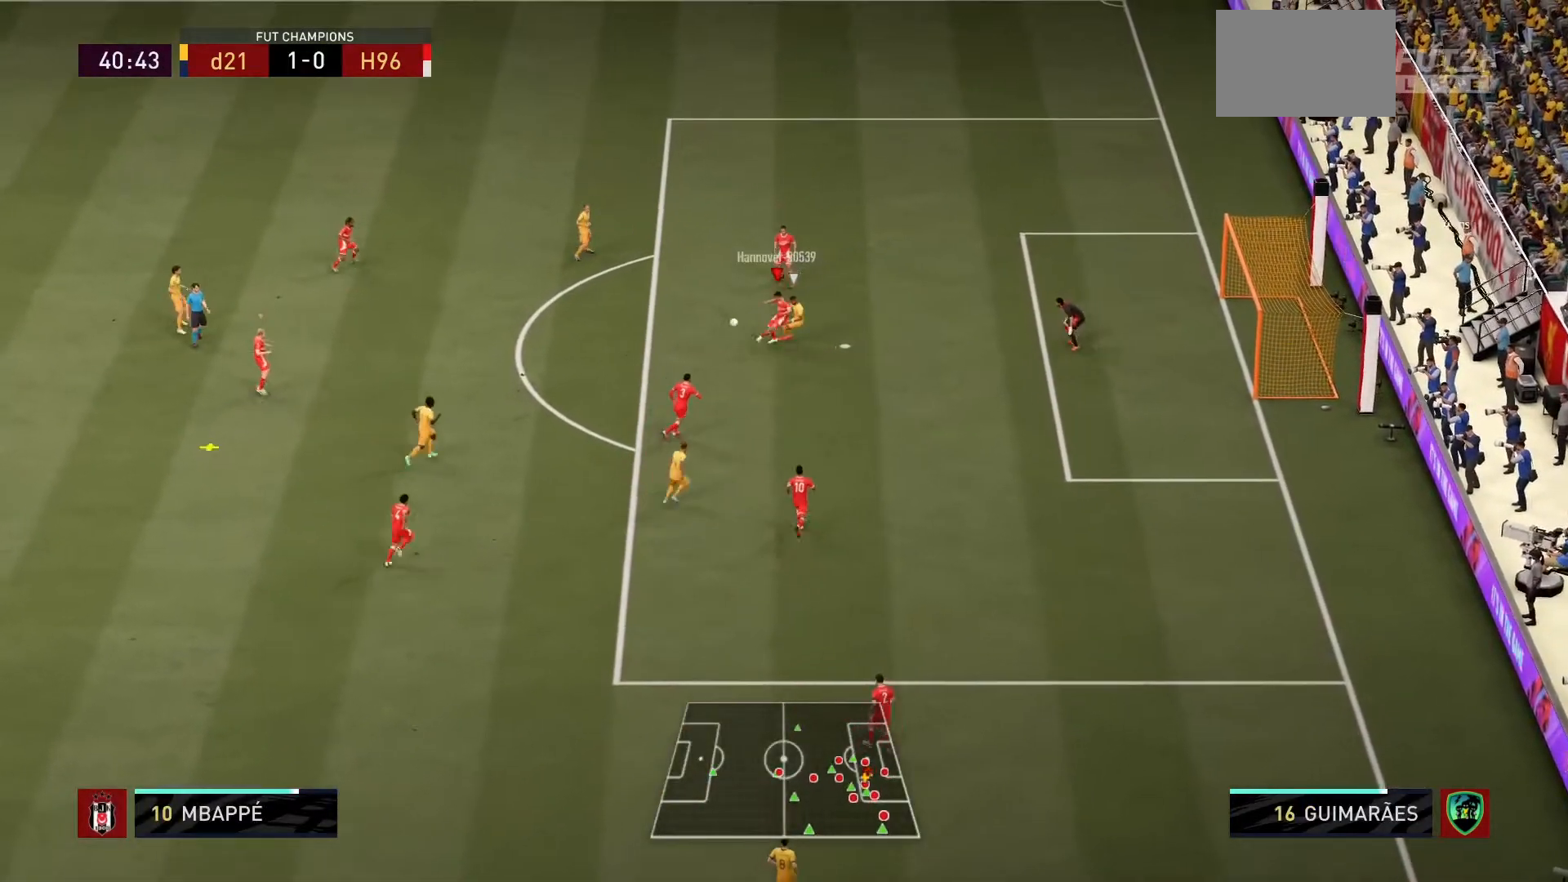
{"buttons": ["R1"], "left_stick": "left", "right_stick": "center", "events": [[167, "left_stick", "up-left"], [233, "right_stick", "up"], [300, "right_stick", "center"], [434, "left_stick", "left"], [467, "L2", "up"]]}
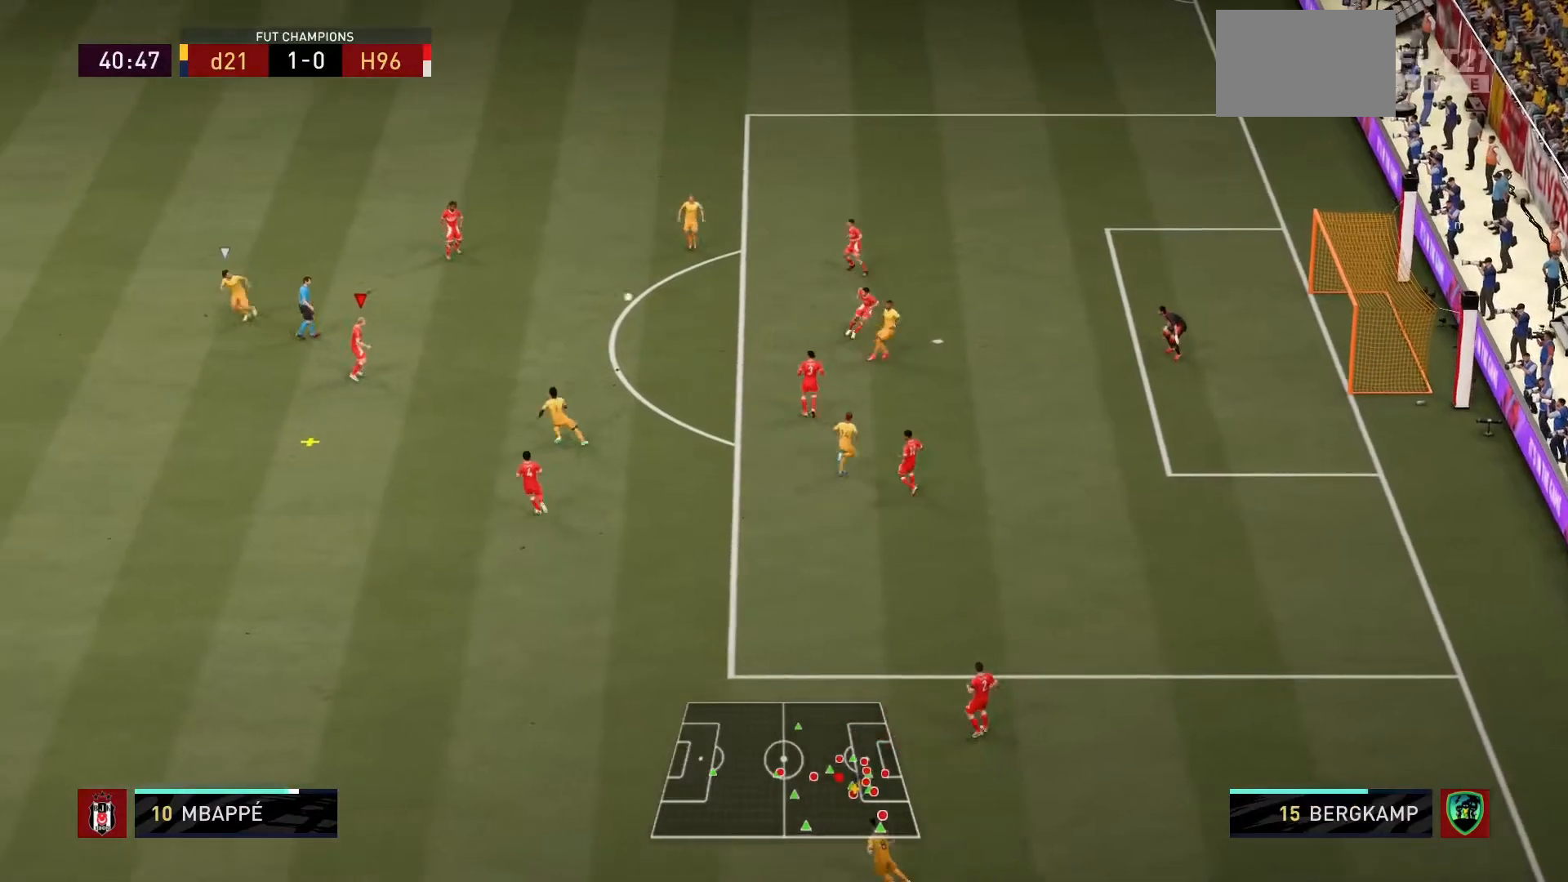
{"buttons": ["R1"], "left_stick": "down-left", "right_stick": "center", "events": [[234, "left_stick", "down-left"], [334, "R1", "up"], [401, "R1", "down"]]}
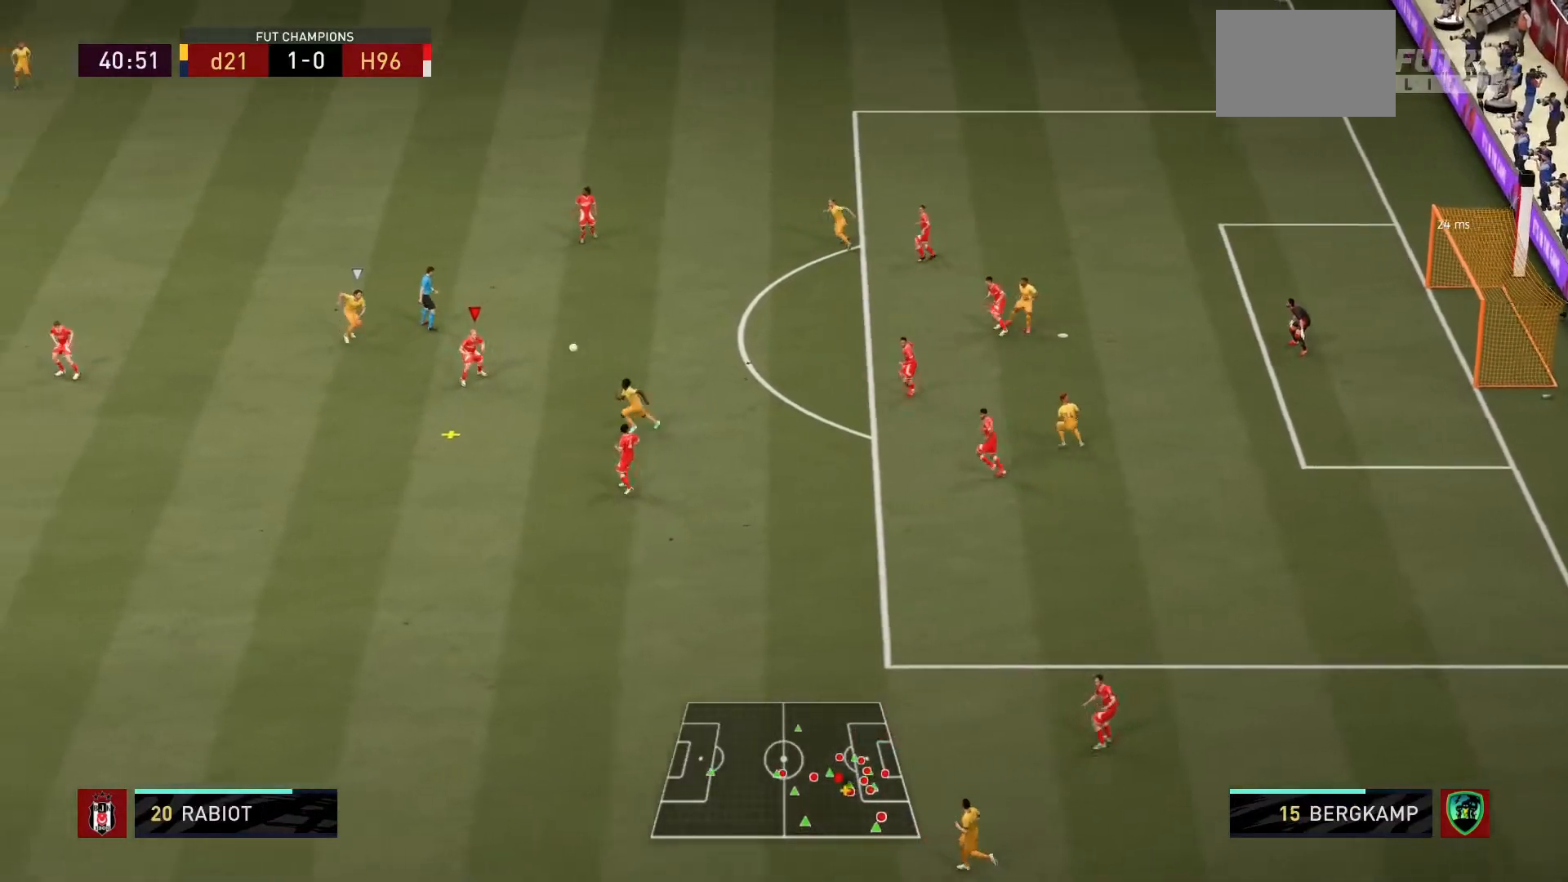
{"buttons": [], "left_stick": "left", "right_stick": "center", "events": [[267, "R1", "up"], [333, "left_stick", "left"], [367, "CROSS", "down"], [500, "CROSS", "up"]]}
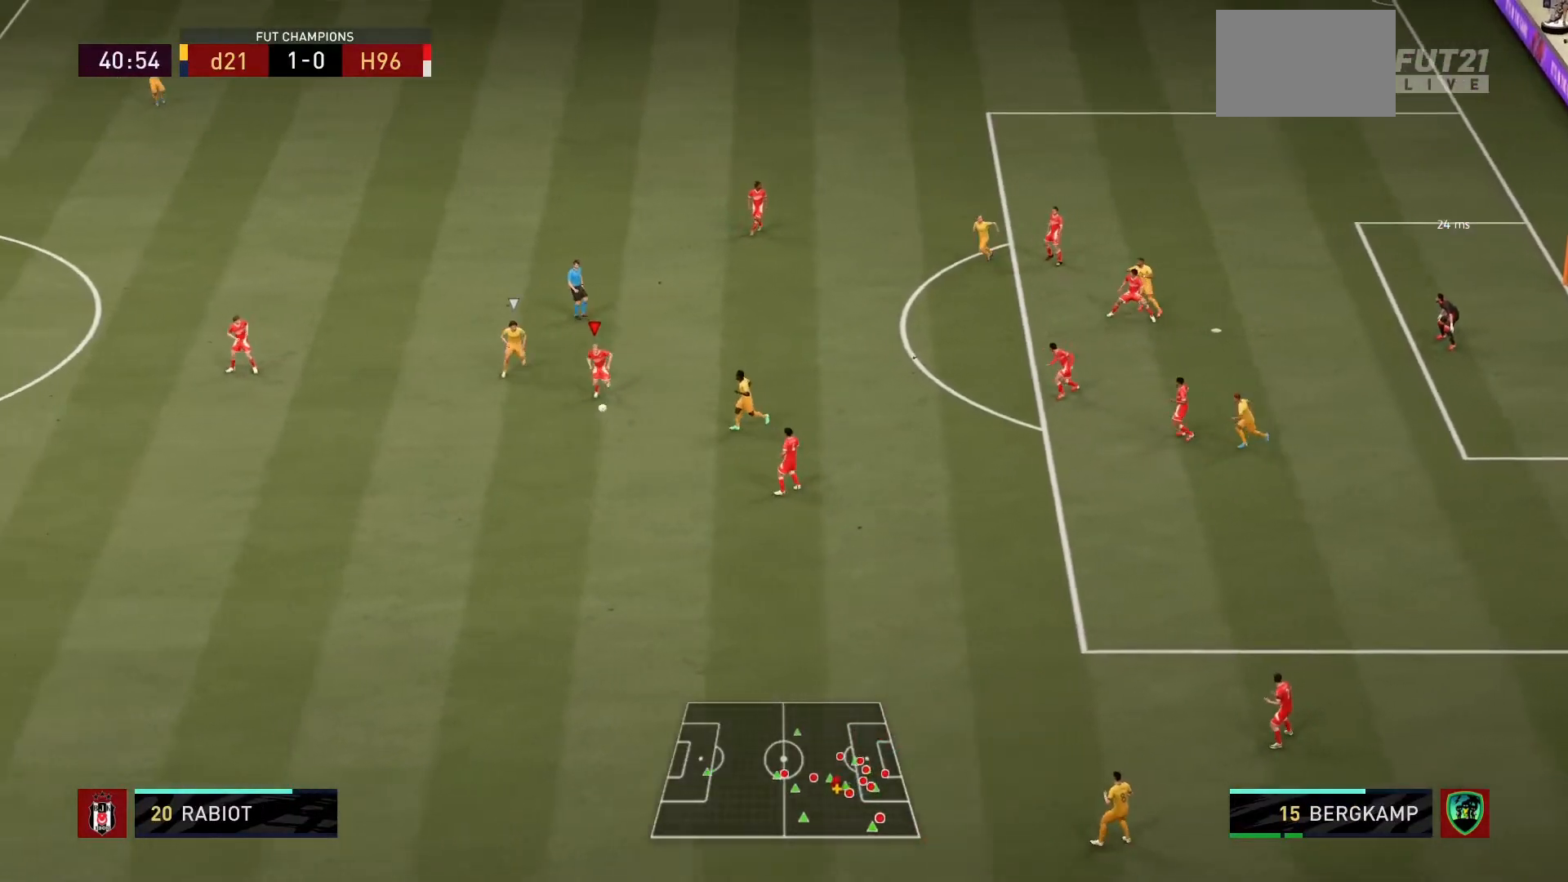
{"buttons": ["CROSS"], "left_stick": "up-left", "right_stick": "center", "events": [[234, "CROSS", "down"], [367, "CROSS", "up"], [367, "left_stick", "up-left"], [434, "CROSS", "down"]]}
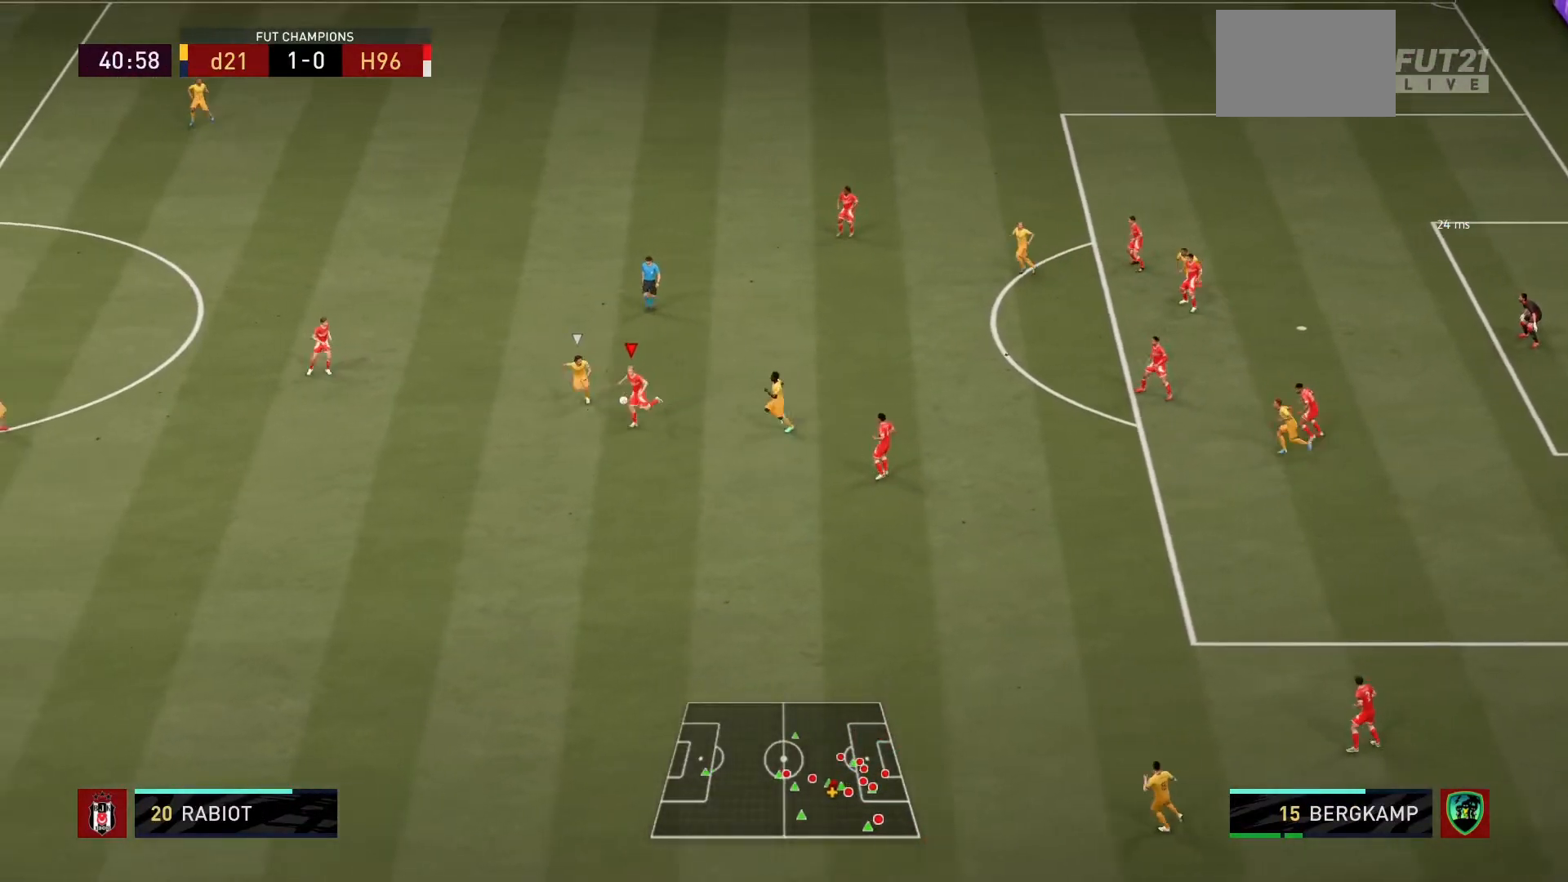
{"buttons": ["R1"], "left_stick": "center", "right_stick": "center", "events": [[33, "CROSS", "up"], [133, "R1", "down"], [233, "left_stick", "center"]]}